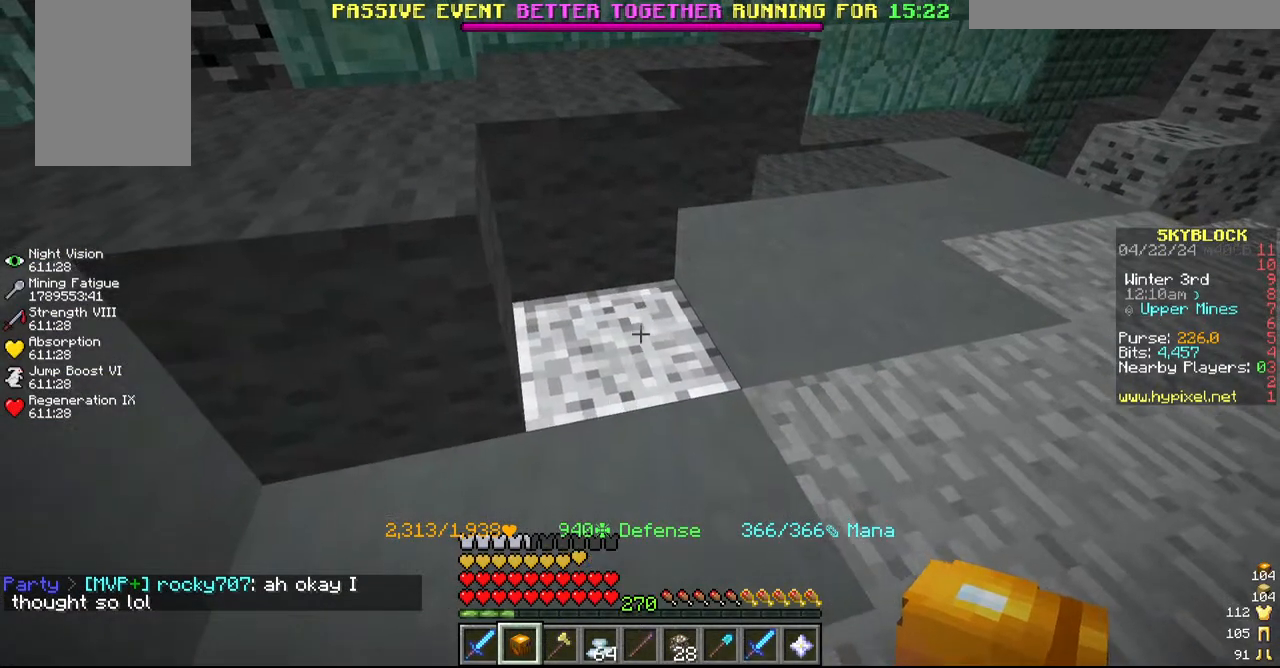
Gameplay with keyboard and mouse; each line is a JSON object with the keys and mouse buttons held at the frame after it. "events" lists presses ("down") and releases ("up") of "a", "d", "s", "w", "mouse_left" and "mouse_right" between this image and that frame as [ms after this image, input, new state], when the widget could be followed in between. "mouse_left", "mouse_right" = the "left", "right" buttons of the "mouse" list. No other keys are recorded. Fast repeated clicks can show as one long hold. Mouse movement is not recorded.
{"keys": [], "mouse": ["left"], "events": [[17, "w", "down"], [117, "mouse_left", "down"], [117, "w", "up"]]}
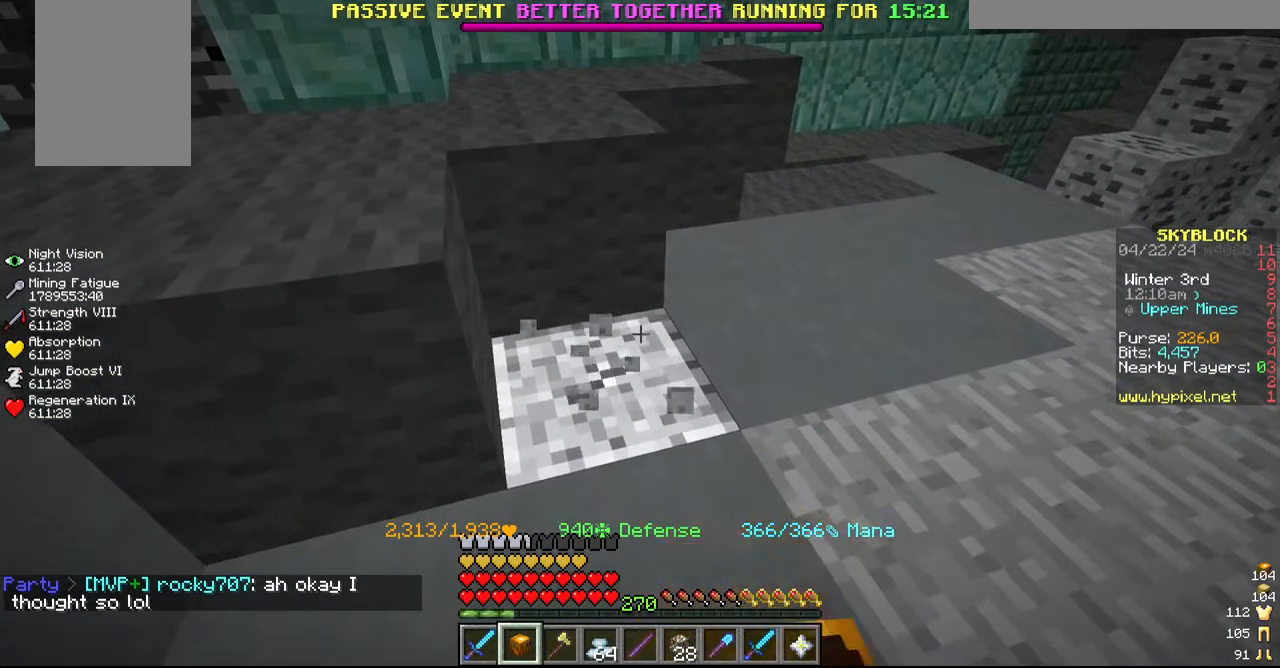
{"keys": [], "mouse": ["left"], "events": []}
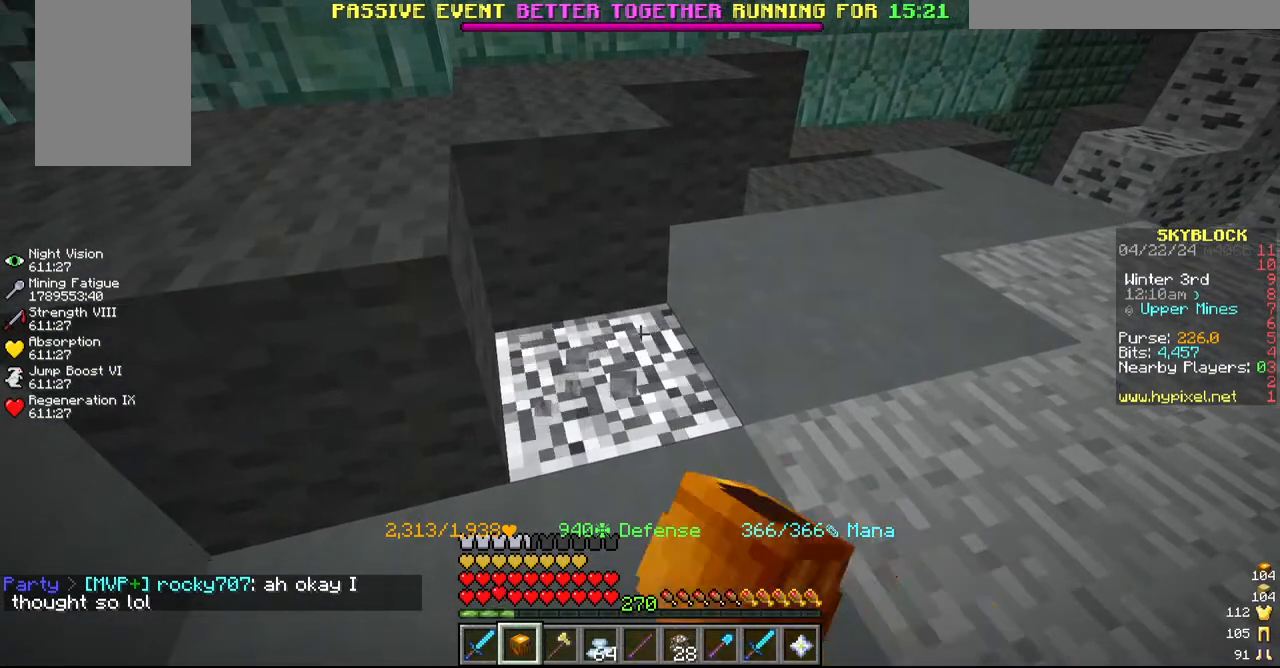
{"keys": [], "mouse": ["left"], "events": [[67, "w", "down"], [217, "d", "down"], [317, "d", "up"], [317, "w", "up"]]}
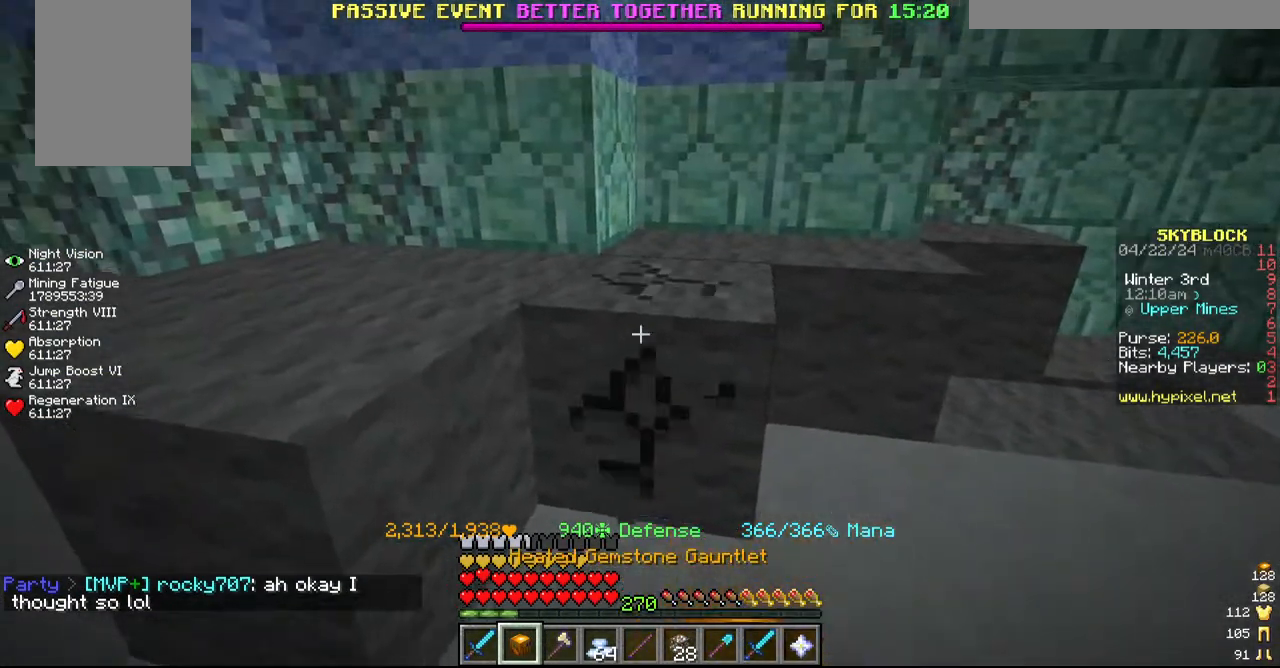
{"keys": ["d"], "mouse": ["left"], "events": [[50, "d", "down"], [84, "w", "down"], [200, "d", "up"], [384, "d", "down"], [384, "w", "up"]]}
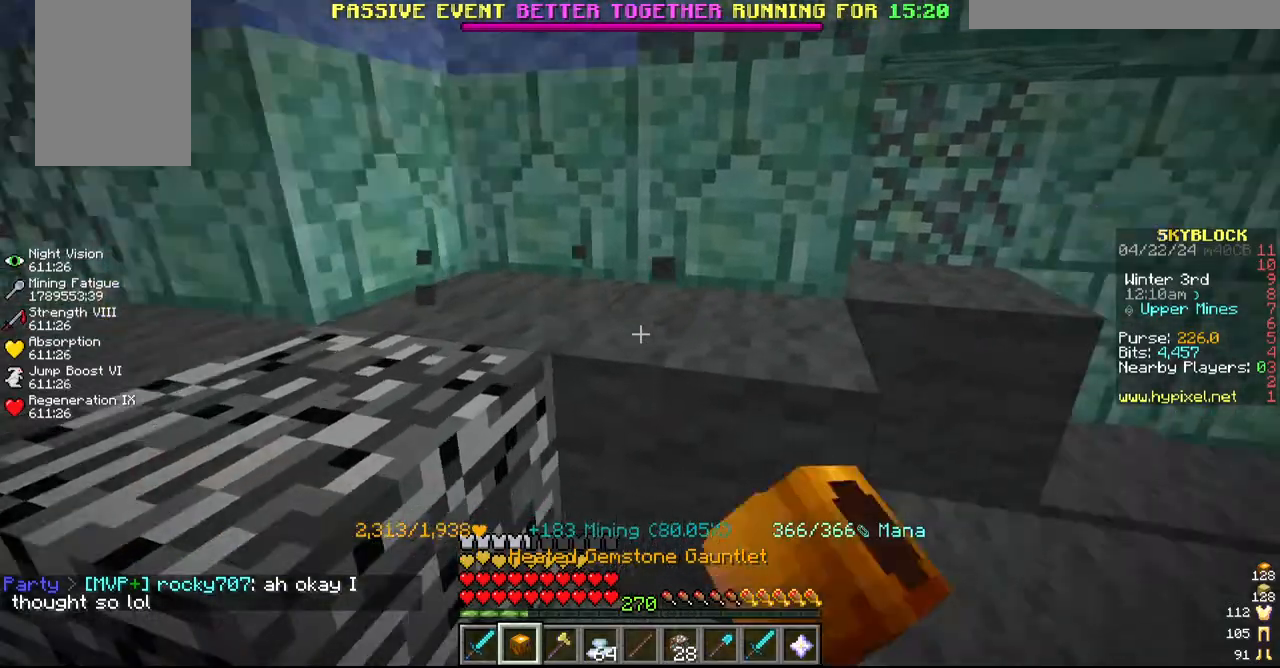
{"keys": [], "mouse": ["left"], "events": [[67, "d", "up"], [184, "s", "down"], [334, "d", "down"], [484, "d", "up"], [484, "s", "up"]]}
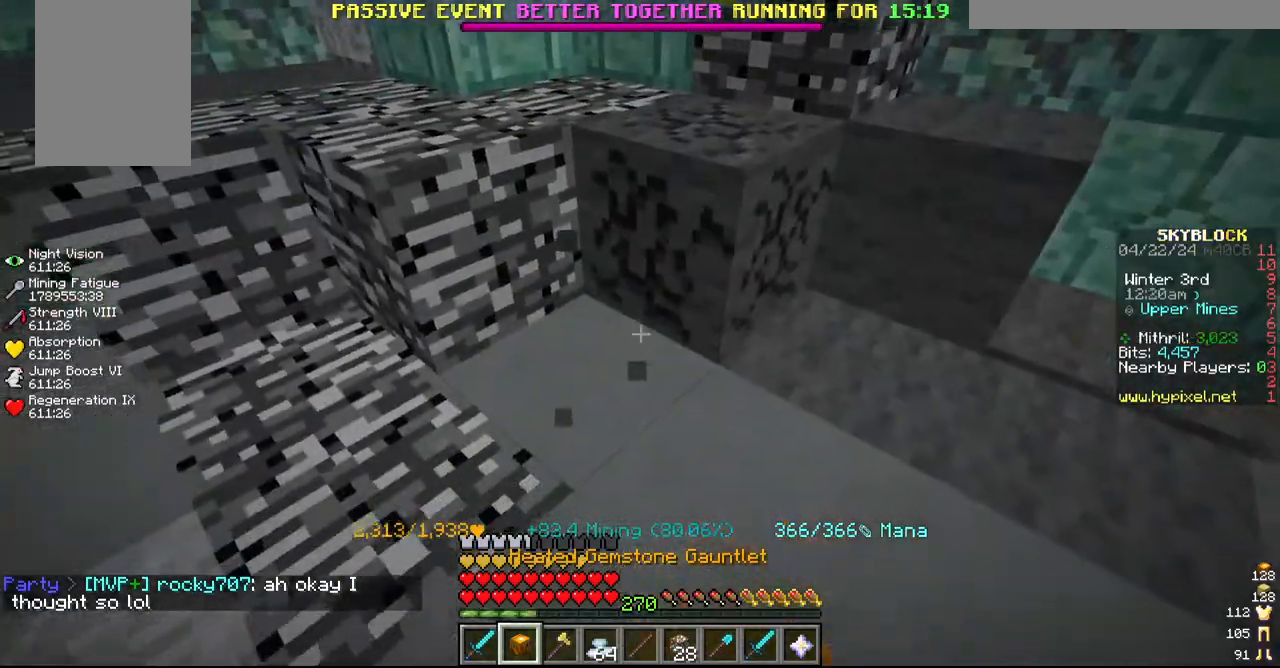
{"keys": ["a"], "mouse": ["left"], "events": [[317, "w", "down"], [367, "a", "down"], [467, "w", "up"]]}
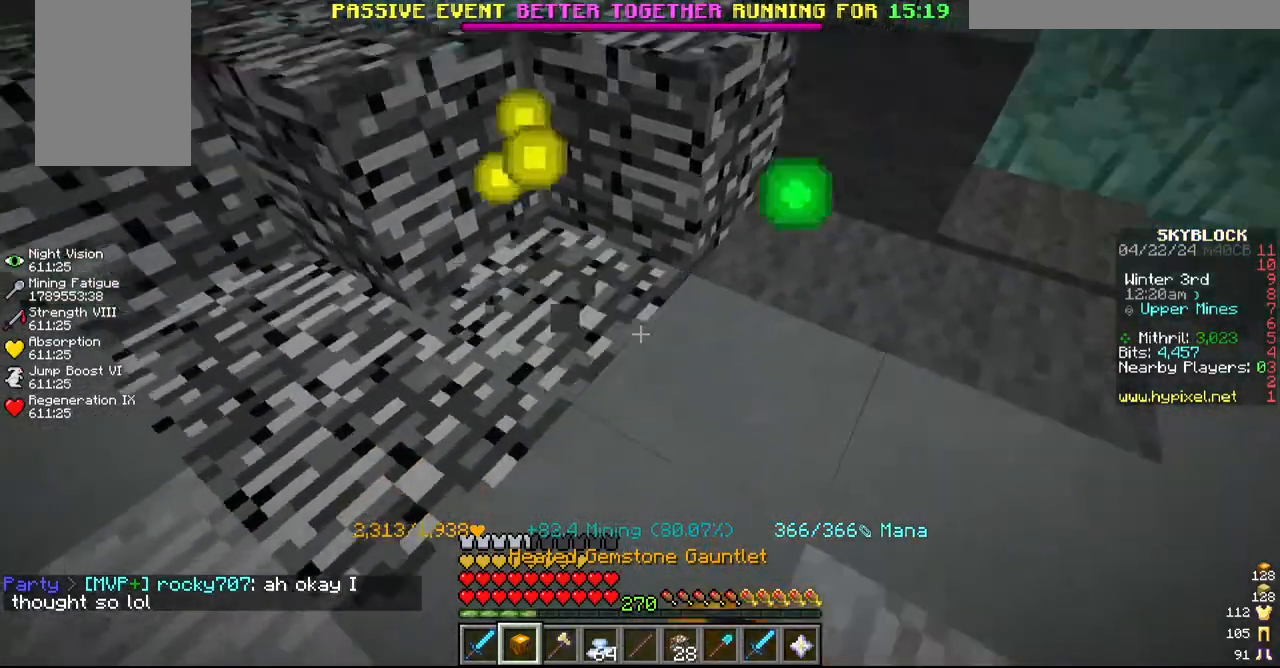
{"keys": ["s"], "mouse": ["left"], "events": [[67, "a", "up"], [67, "d", "down"], [317, "d", "up"], [317, "s", "down"]]}
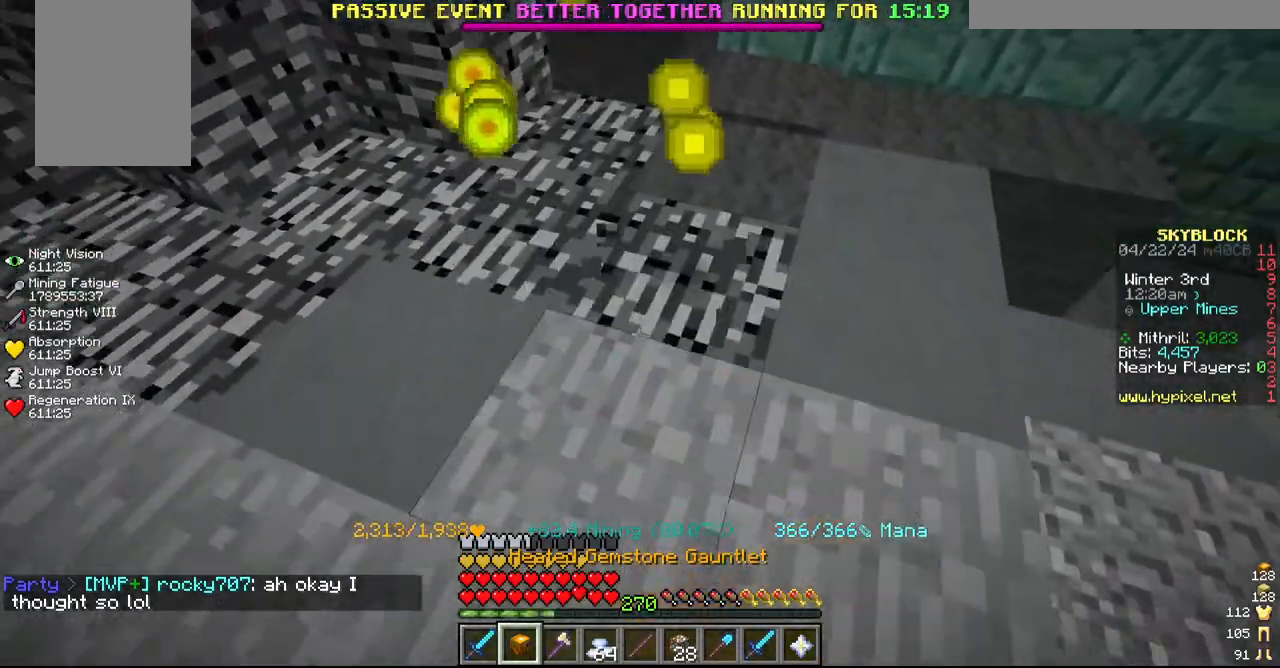
{"keys": ["a", "w"], "mouse": [], "events": [[34, "s", "up"], [67, "a", "down"], [184, "a", "up"], [367, "mouse_left", "up"], [367, "w", "down"], [467, "a", "down"]]}
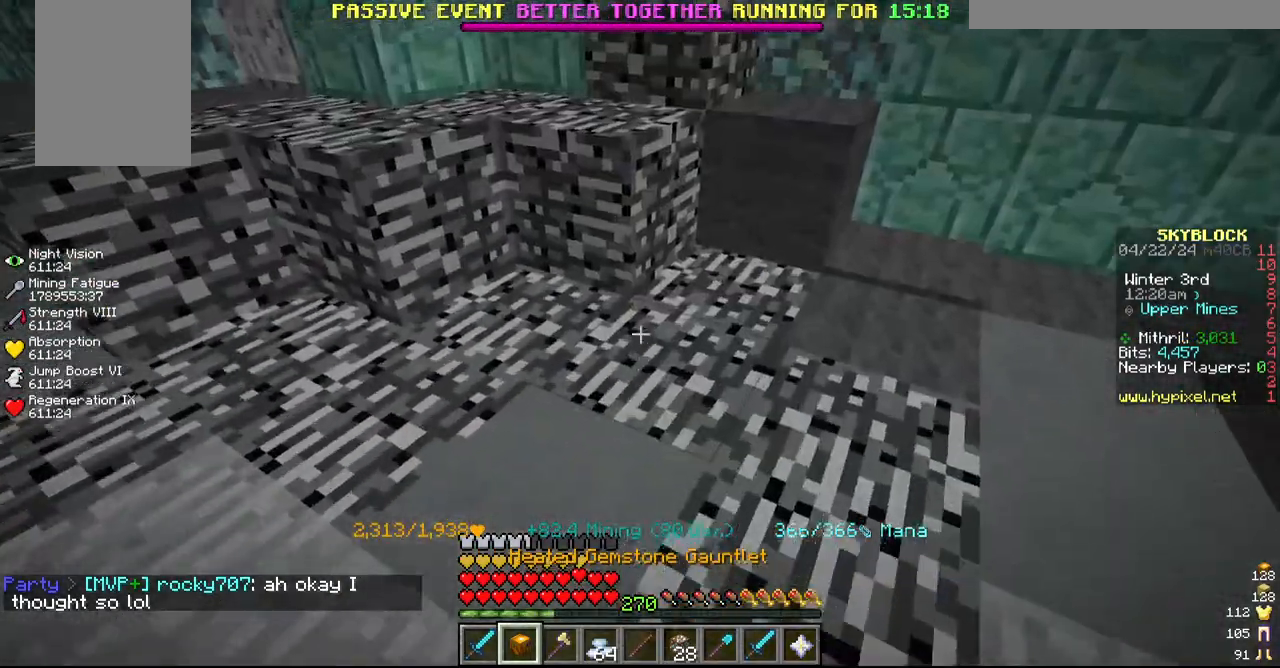
{"keys": [], "mouse": ["left"], "events": [[84, "w", "up"], [184, "a", "up"], [184, "mouse_left", "down"]]}
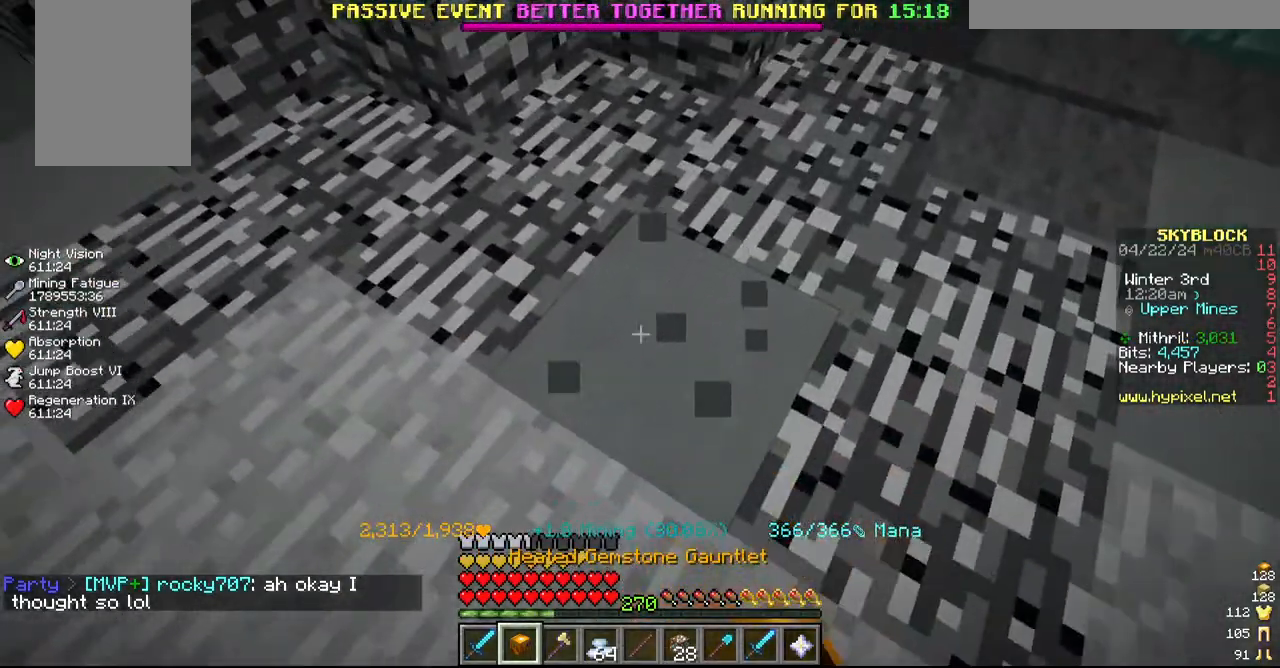
{"keys": ["a", "w"], "mouse": ["left"], "events": [[134, "w", "down"], [200, "a", "down"]]}
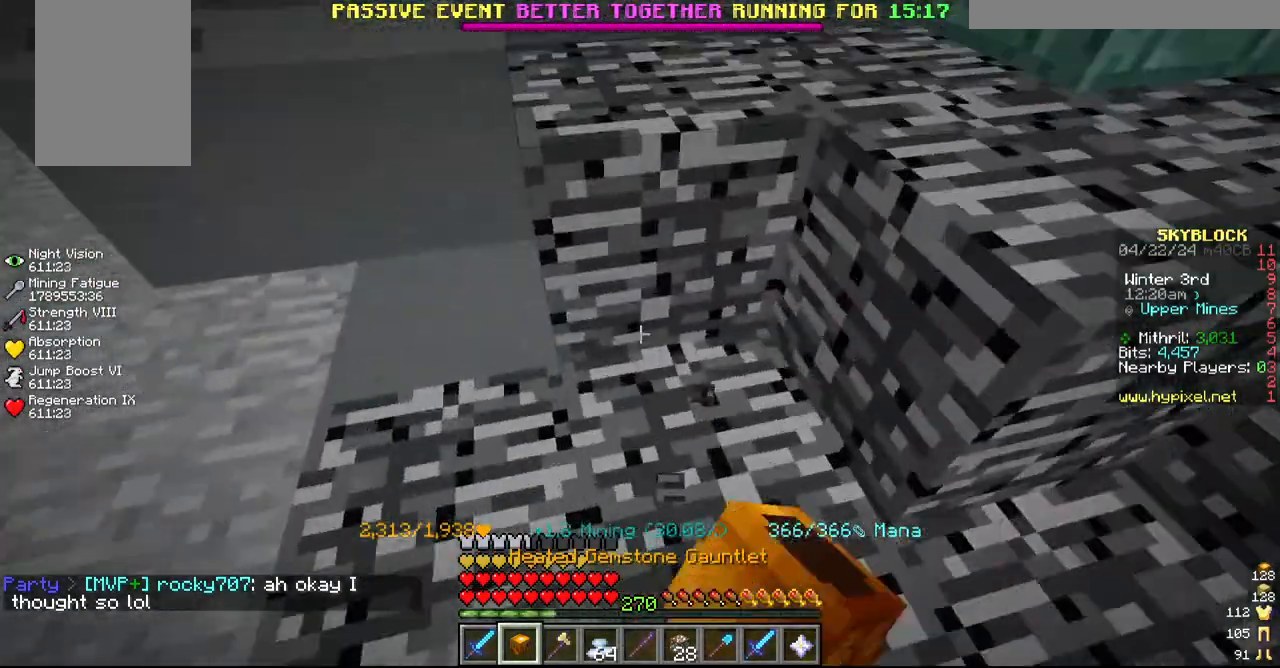
{"keys": ["w"], "mouse": ["left"], "events": [[100, "w", "up"], [200, "a", "up"], [367, "w", "down"]]}
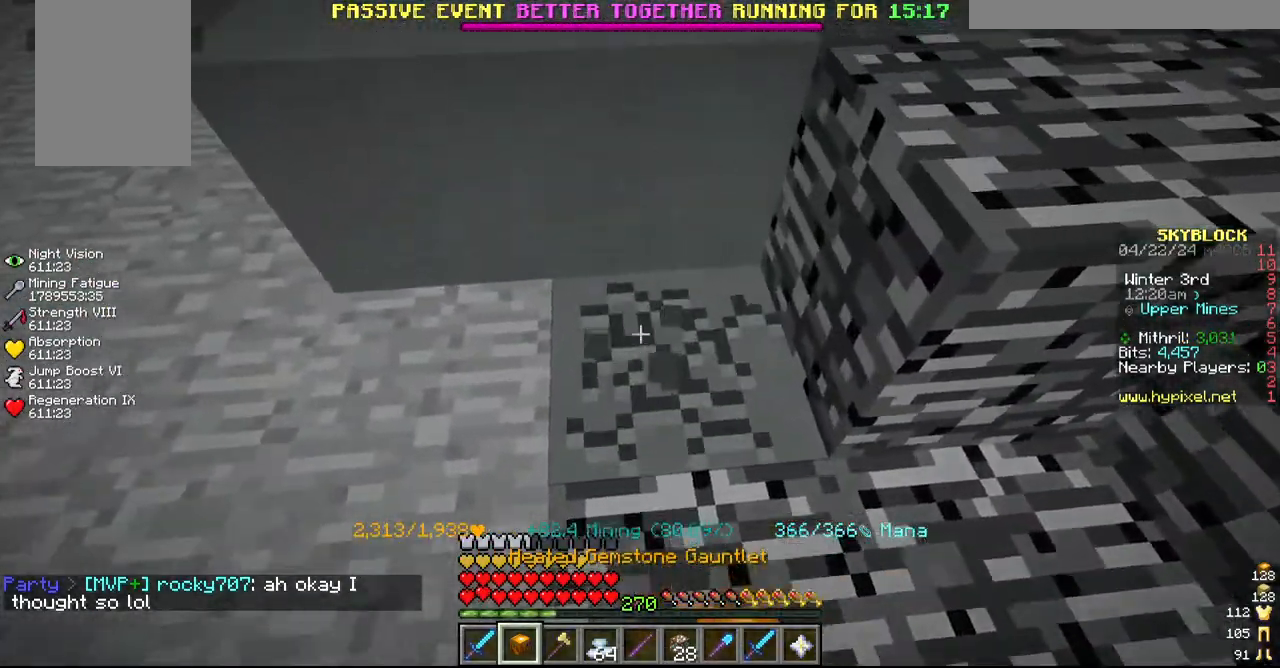
{"keys": ["a"], "mouse": ["left"], "events": [[217, "w", "up"], [350, "a", "down"]]}
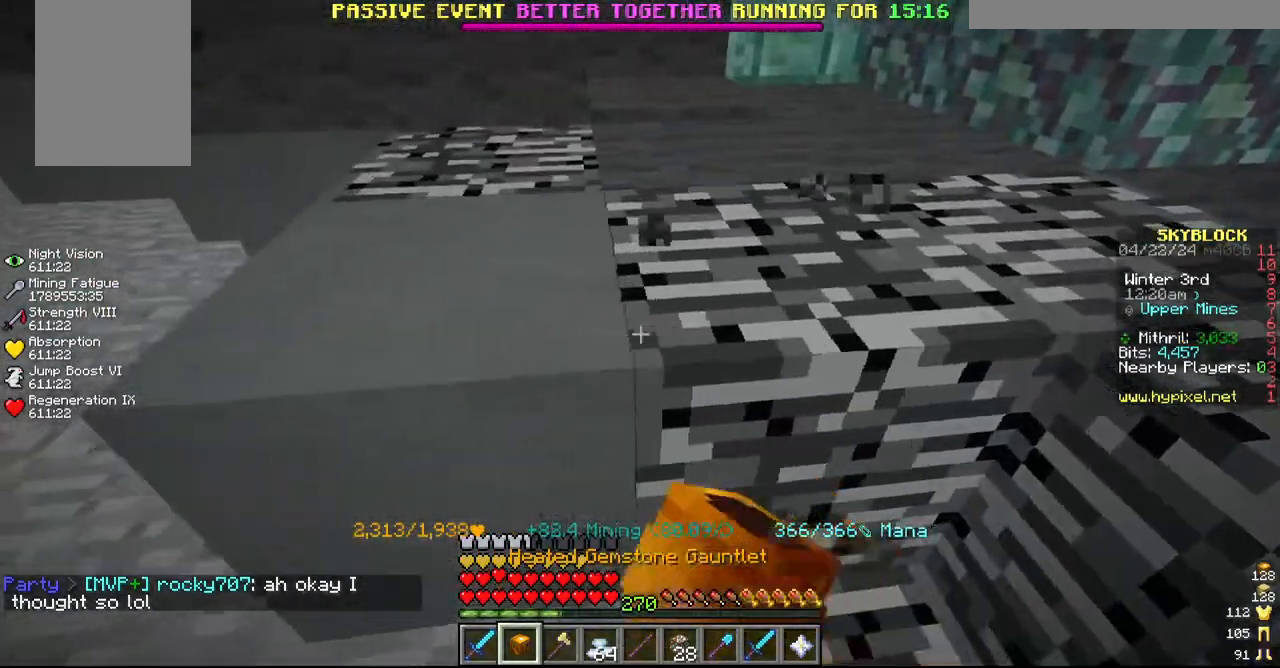
{"keys": ["a"], "mouse": ["left"], "events": [[117, "a", "up"], [384, "a", "down"]]}
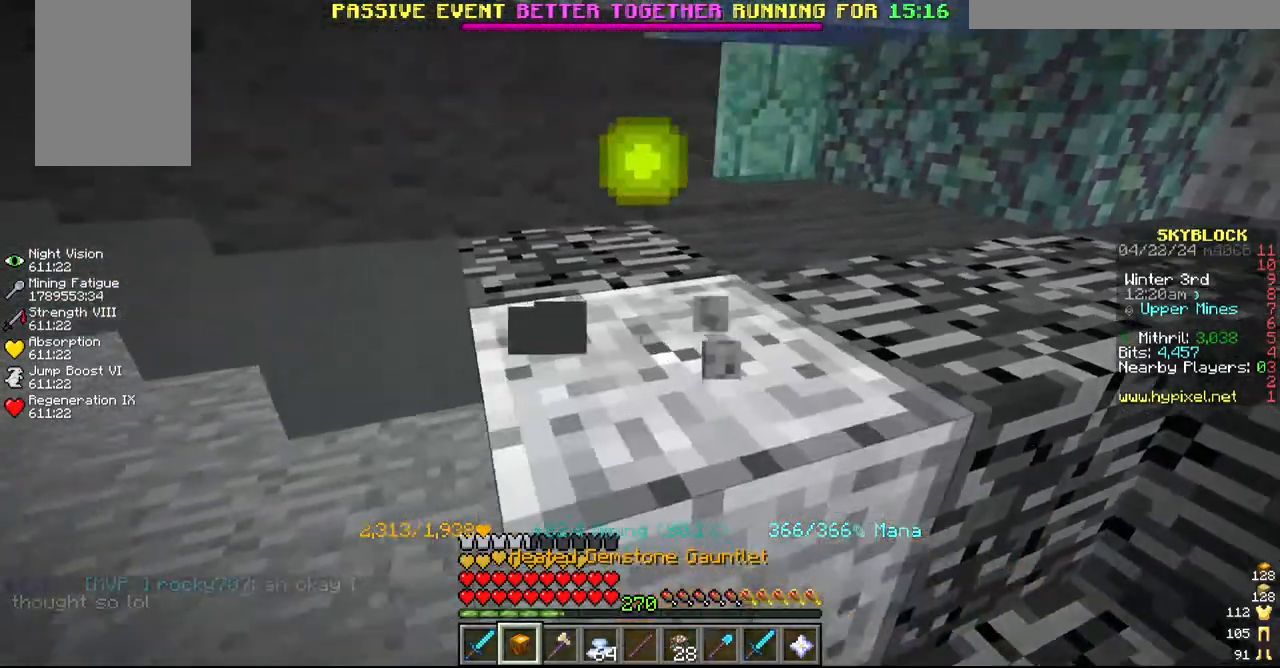
{"keys": [], "mouse": ["left"], "events": [[150, "w", "down"], [467, "a", "up"], [467, "w", "up"]]}
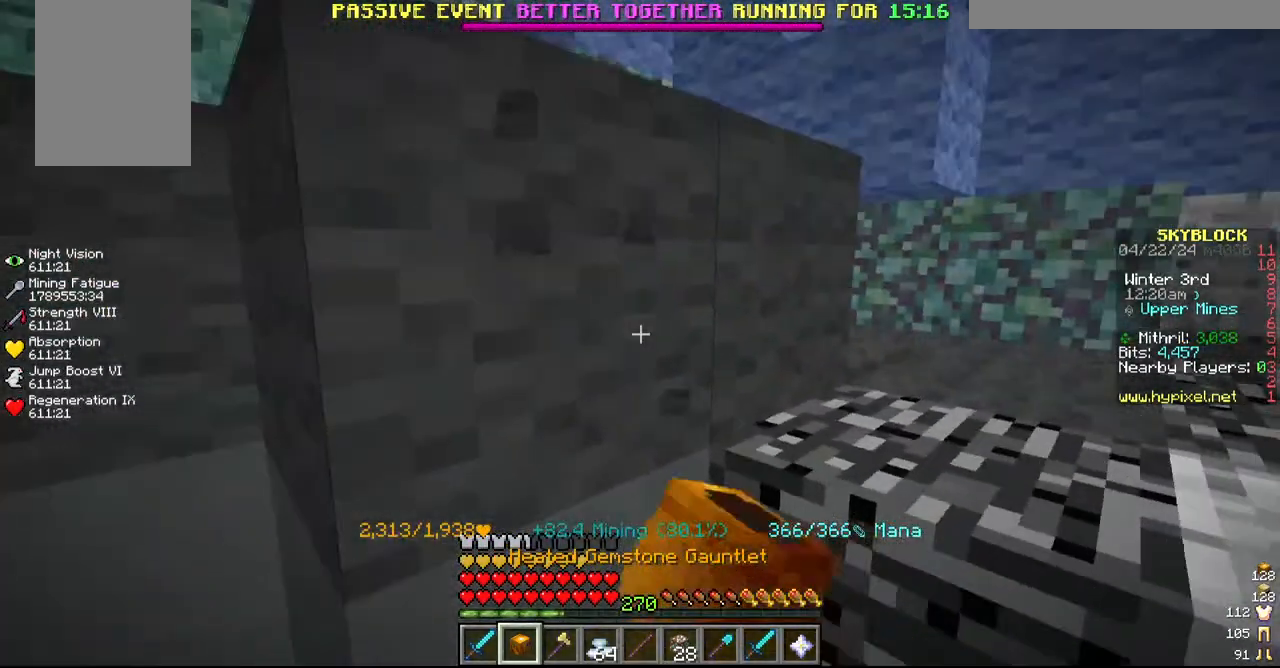
{"keys": [], "mouse": ["left"], "events": [[200, "d", "down"], [350, "d", "up"]]}
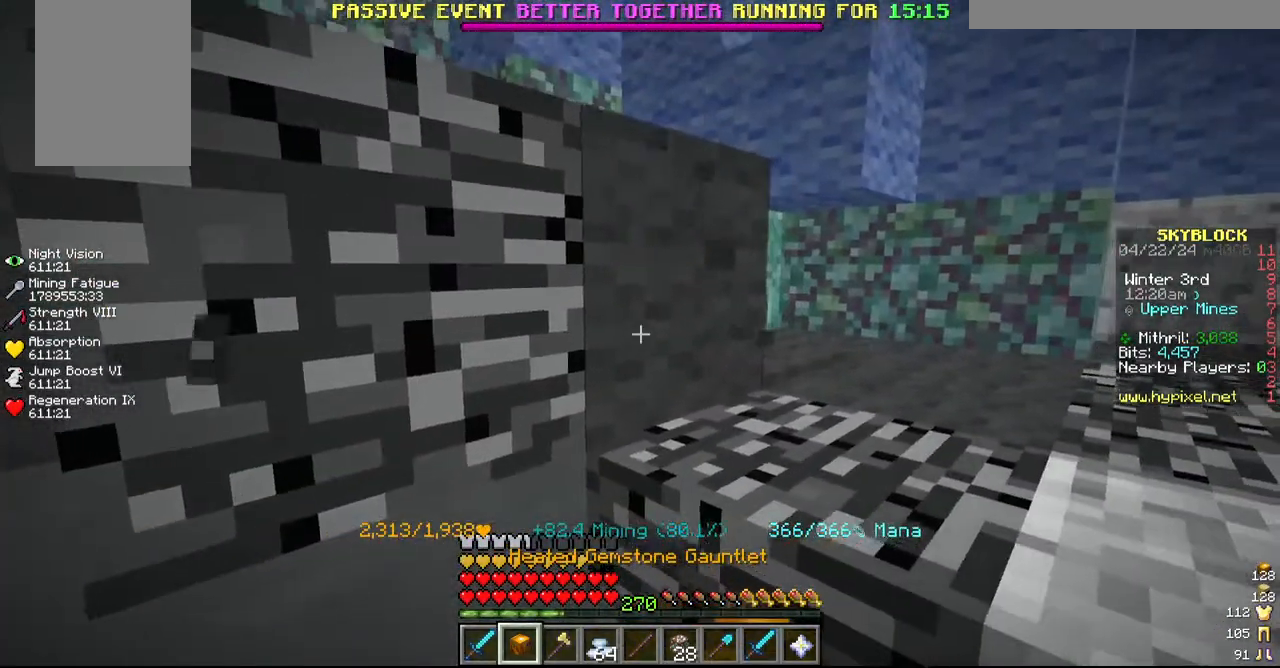
{"keys": ["d", "w"], "mouse": ["left"], "events": [[17, "d", "down"], [167, "d", "up"], [250, "d", "down"], [467, "w", "down"]]}
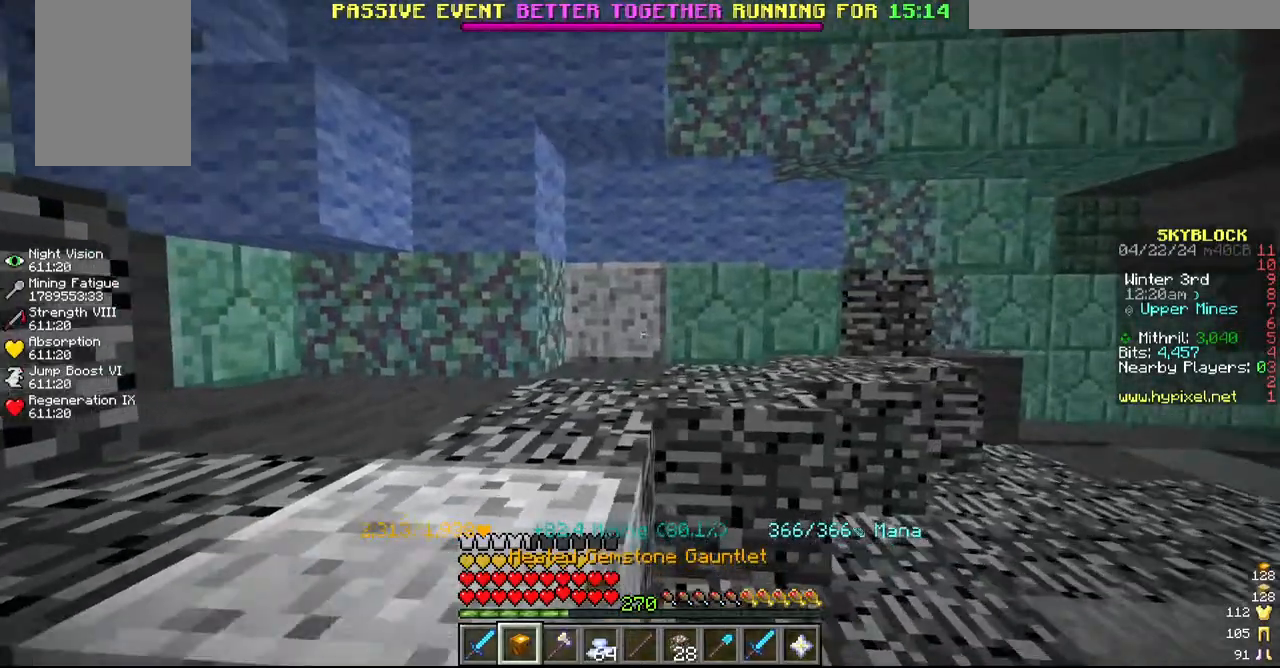
{"keys": ["d", "w"], "mouse": ["left"], "events": [[34, "d", "up"], [167, "d", "down"], [367, "d", "up"], [400, "d", "down"]]}
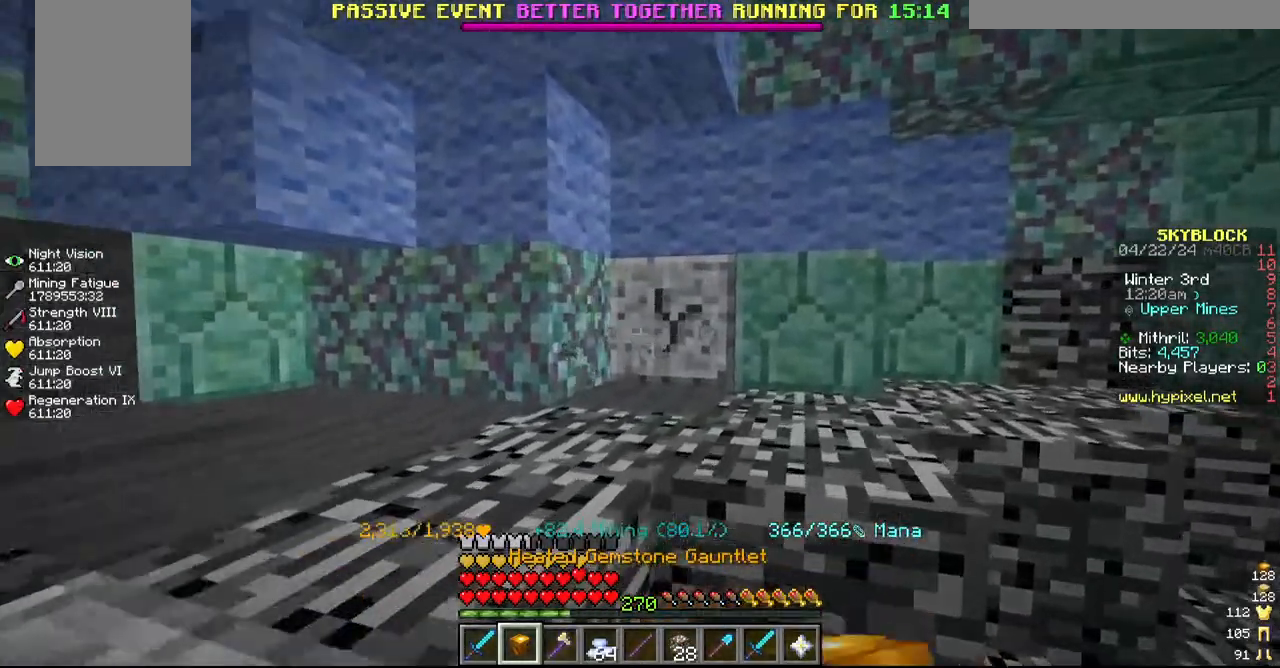
{"keys": [], "mouse": ["left"], "events": [[84, "d", "up"], [200, "w", "up"]]}